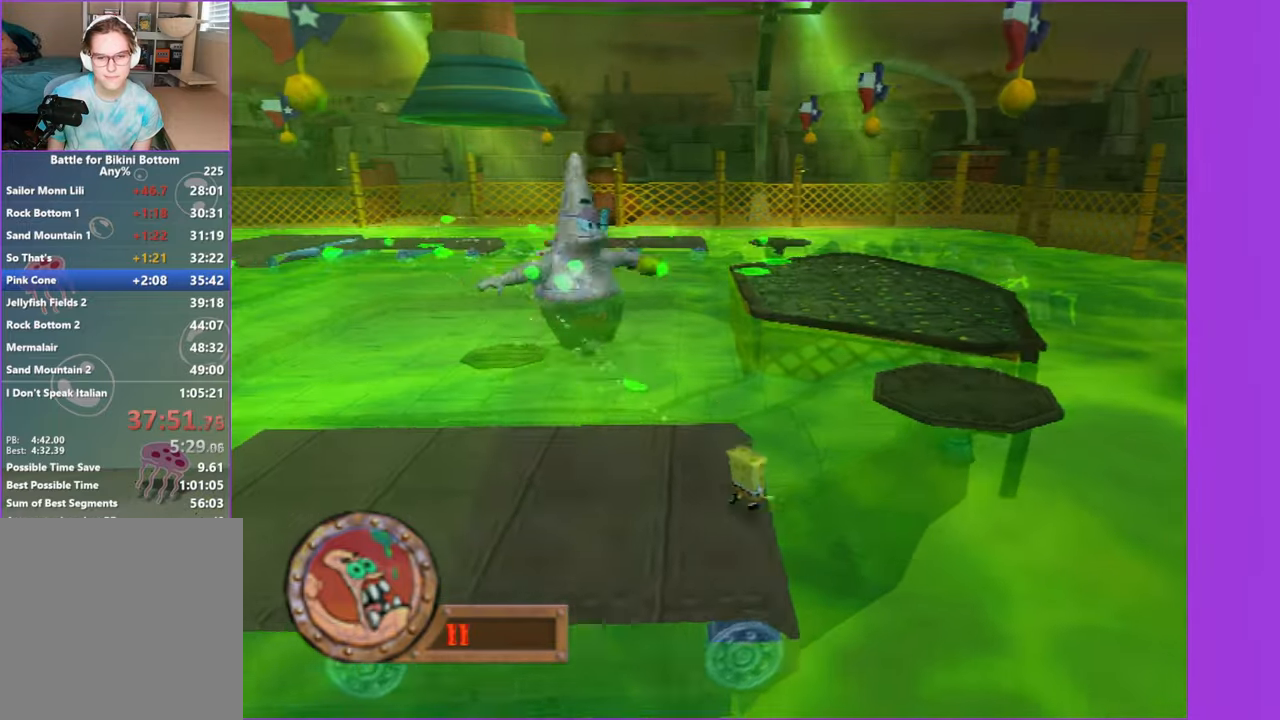
Gameplay with a controller (Xbox layout); each line is a JSON object with the inputs held at the frame after it (dt_ms = milliseconds from this image to that frame). "button_events" lists button changes between this image and that frame as [ms after this image, input, new state], when the widget could be followed in between (sticks are given only as held states). Not read: L3 R3.
{"dt_ms": 500, "buttons": ["A"], "left_stick": "up-right", "right_stick": "center", "button_events": [[133, "A", "up"], [400, "A", "down"]]}
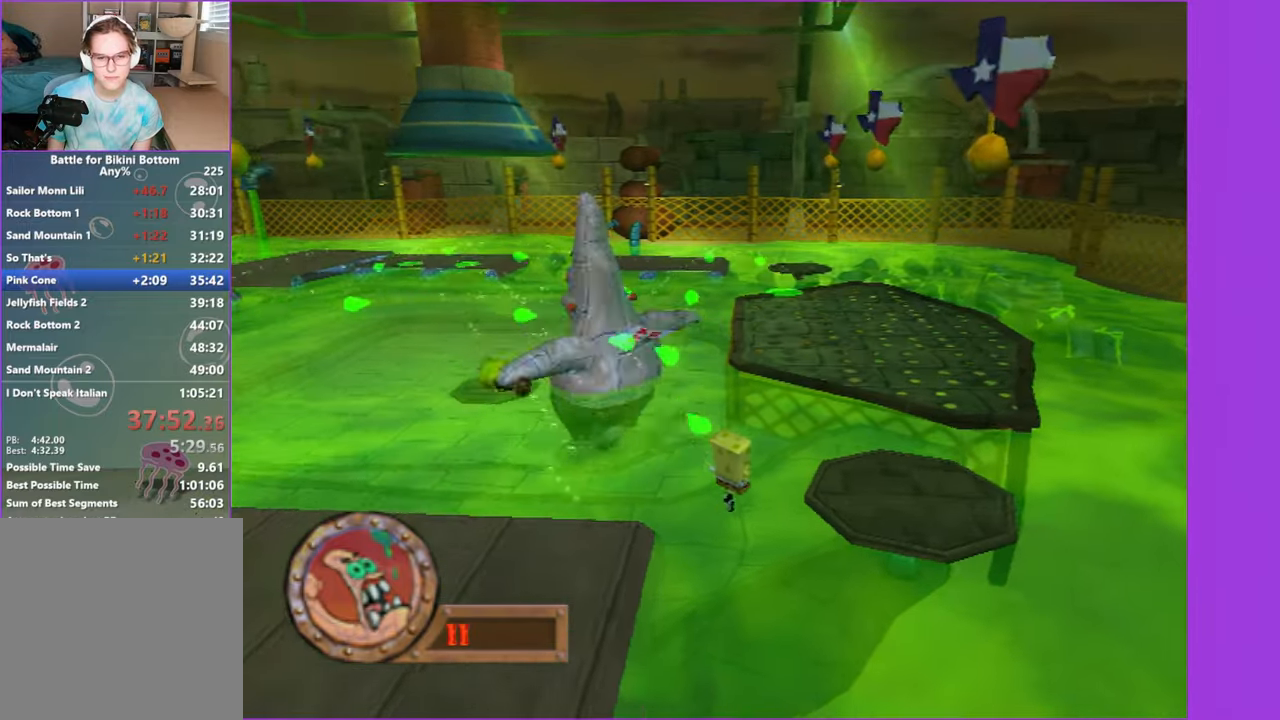
{"dt_ms": 1000, "buttons": [], "left_stick": "center", "right_stick": "center", "button_events": [[266, "A", "up"]]}
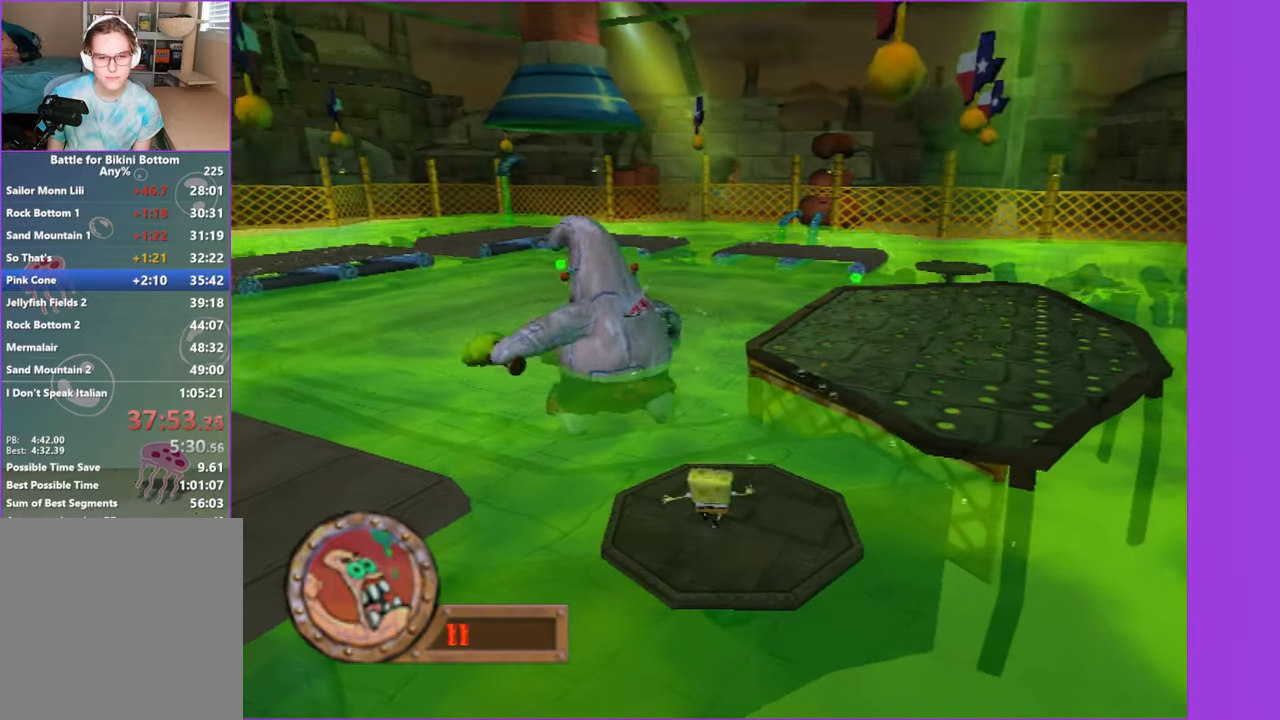
{"dt_ms": 500, "buttons": ["B"], "left_stick": "center", "right_stick": "center", "button_events": [[100, "B", "down"]]}
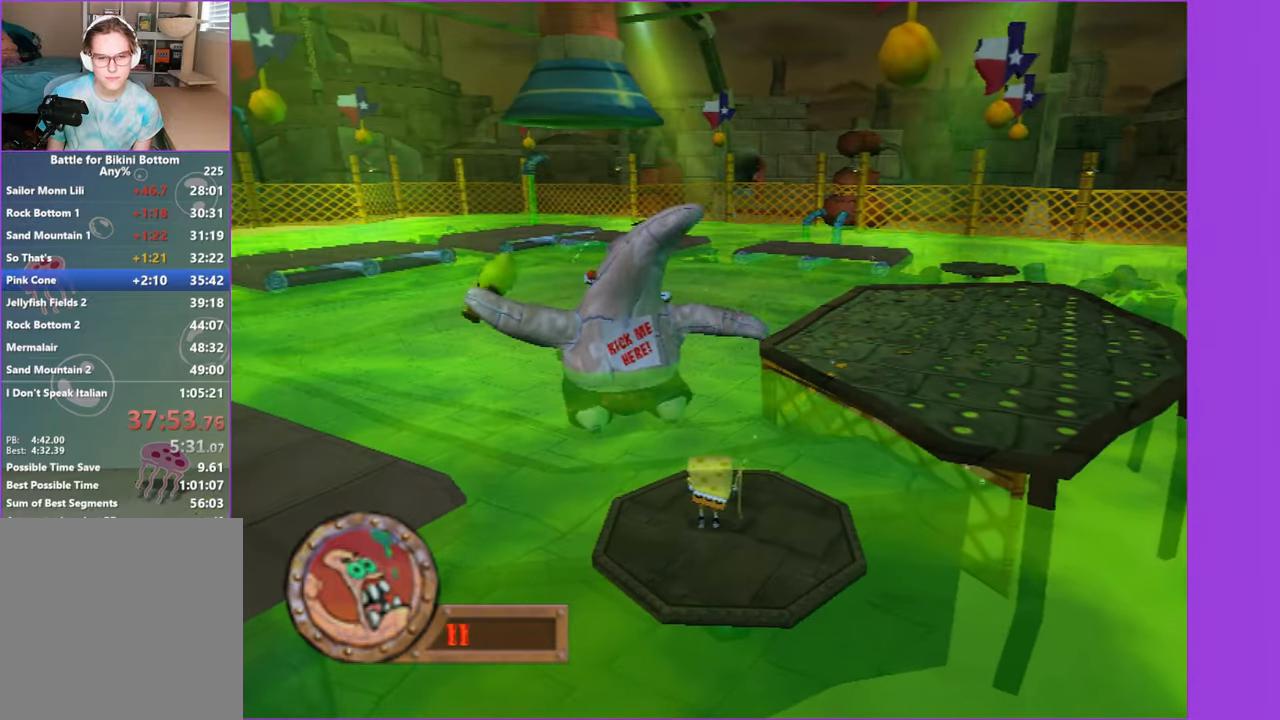
{"dt_ms": 500, "buttons": [], "left_stick": "center", "right_stick": "center", "button_events": [[50, "B", "up"]]}
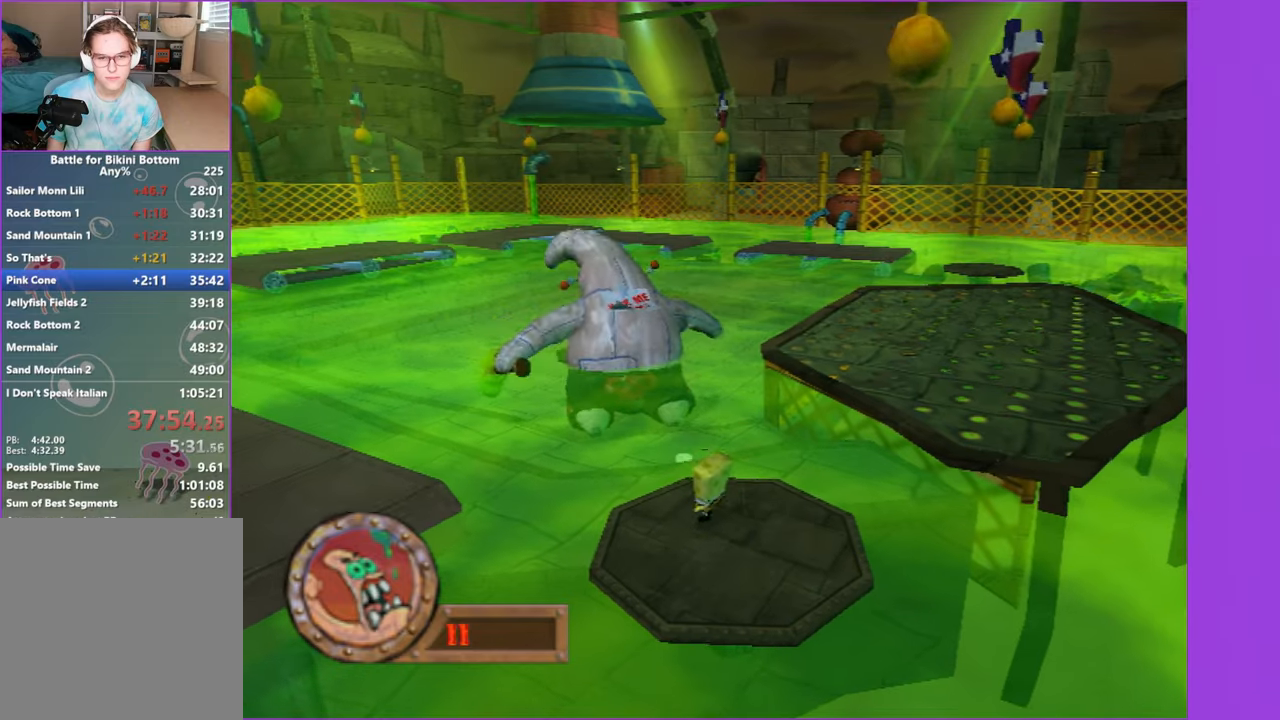
{"dt_ms": 500, "buttons": [], "left_stick": "down-left", "right_stick": "center", "button_events": []}
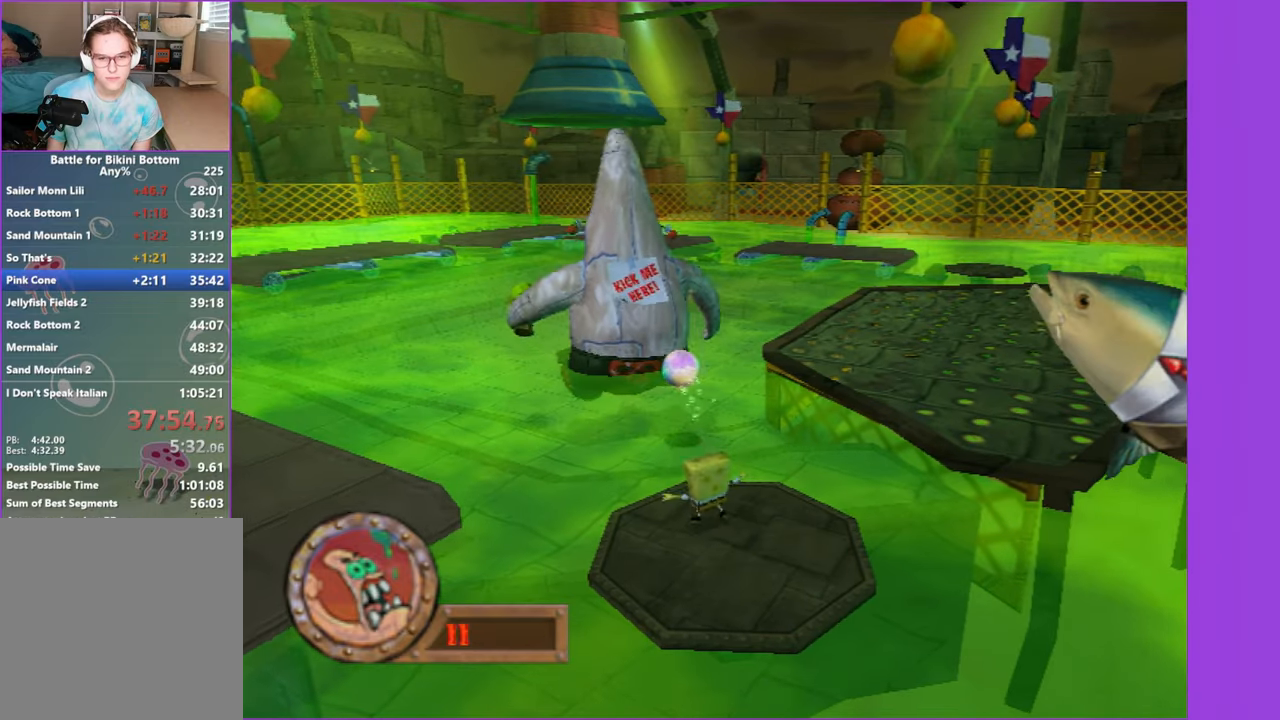
{"dt_ms": 1000, "buttons": [], "left_stick": "up-left", "right_stick": "center", "button_events": [[83, "A", "down"], [317, "A", "up"]]}
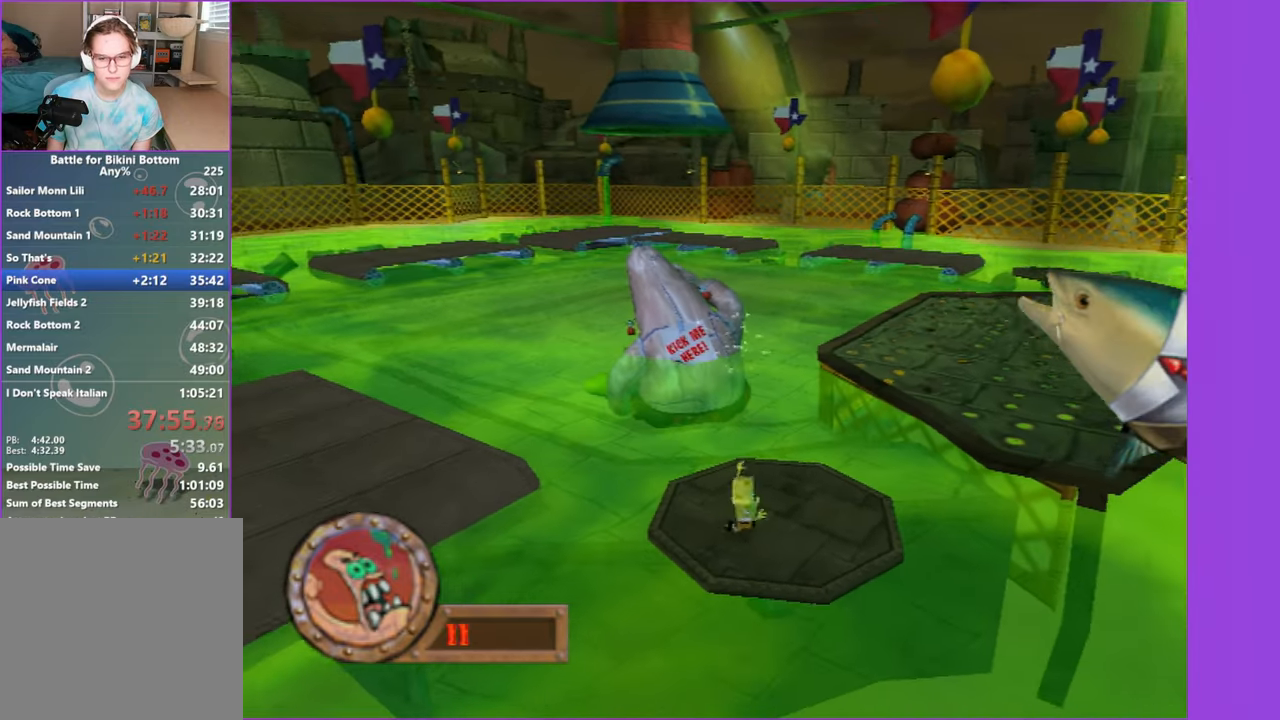
{"dt_ms": 500, "buttons": ["B"], "left_stick": "center", "right_stick": "center", "button_events": [[317, "B", "down"]]}
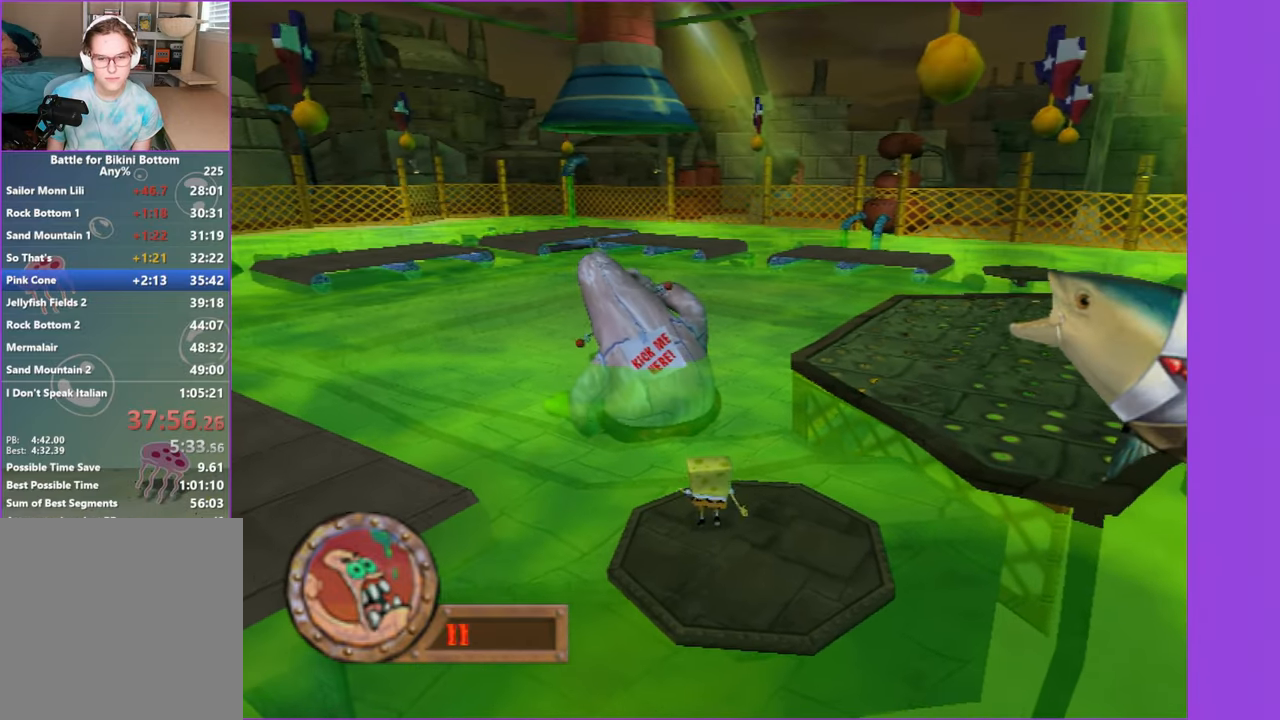
{"dt_ms": 500, "buttons": [], "left_stick": "center", "right_stick": "center", "button_events": [[317, "B", "up"]]}
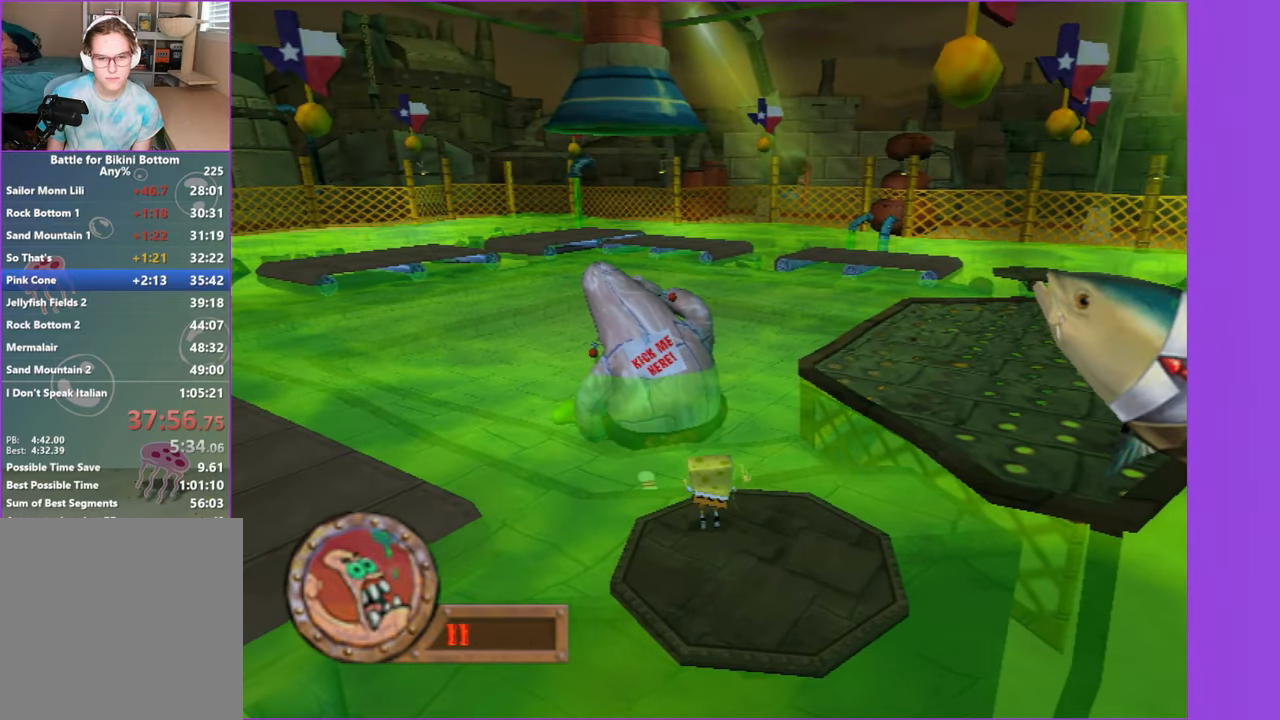
{"dt_ms": 500, "buttons": [], "left_stick": "center", "right_stick": "center", "button_events": []}
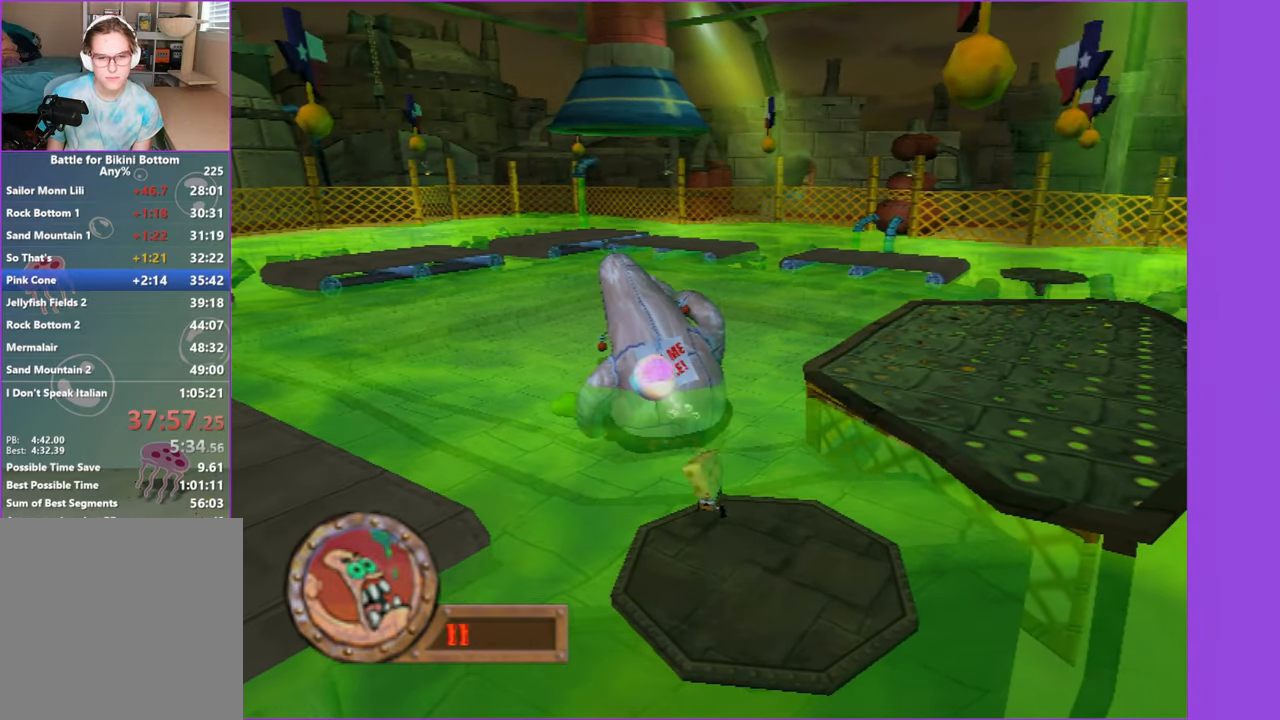
{"dt_ms": 500, "buttons": [], "left_stick": "left", "right_stick": "center", "button_events": [[217, "A", "down"], [467, "A", "up"]]}
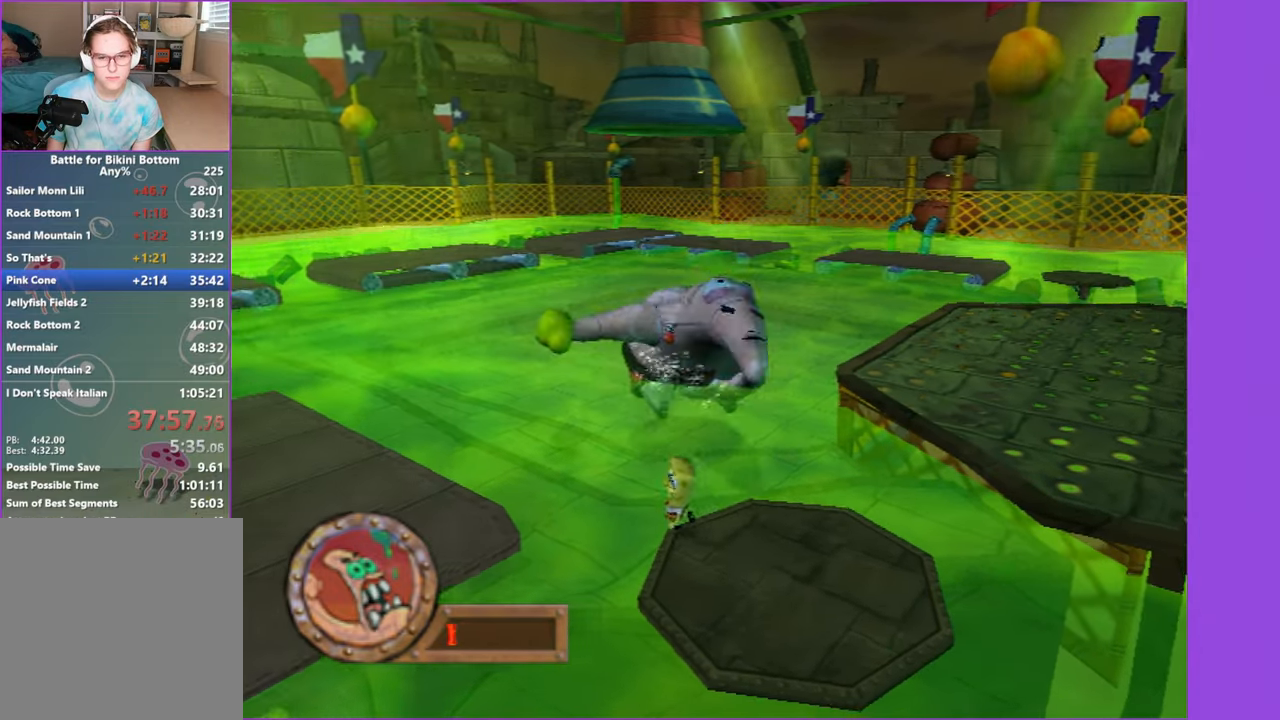
{"dt_ms": 500, "buttons": ["A"], "left_stick": "left", "right_stick": "center", "button_events": [[133, "A", "down"], [317, "A", "up"], [400, "A", "down"]]}
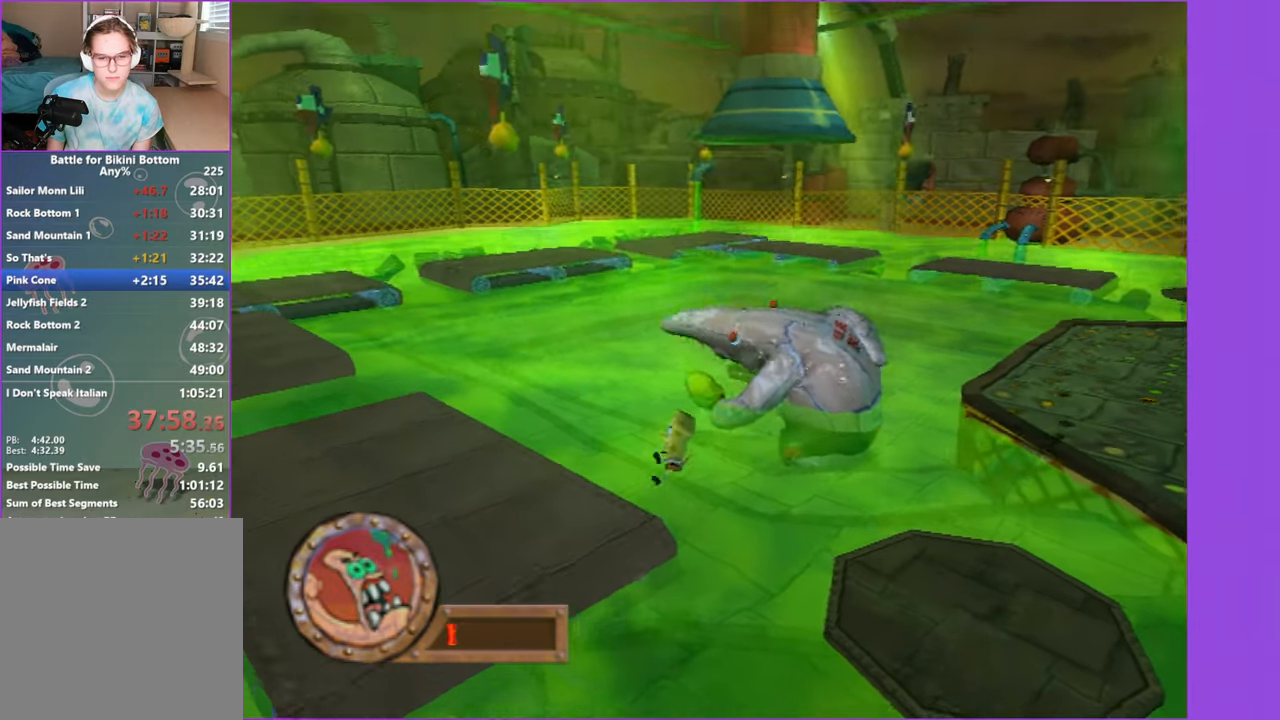
{"dt_ms": 500, "buttons": [], "left_stick": "left", "right_stick": "center", "button_events": [[67, "A", "up"]]}
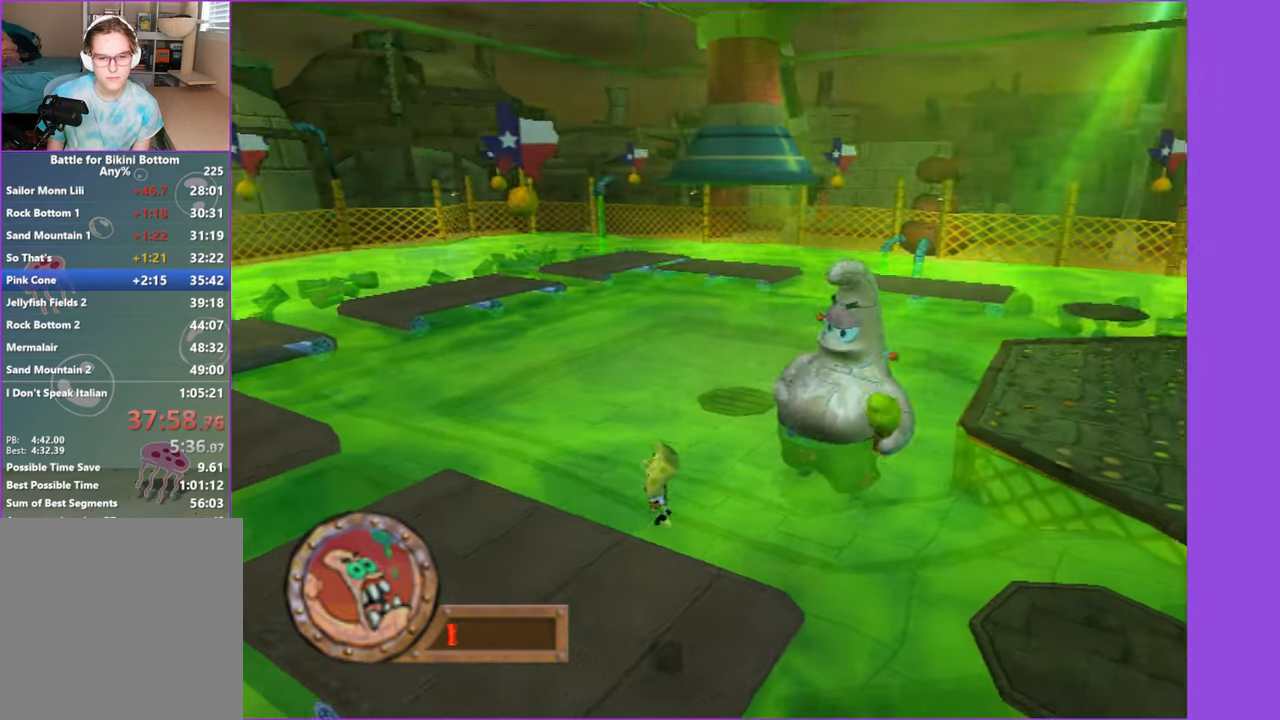
{"dt_ms": 500, "buttons": [], "left_stick": "up-left", "right_stick": "center", "button_events": [[200, "A", "down"], [434, "A", "up"]]}
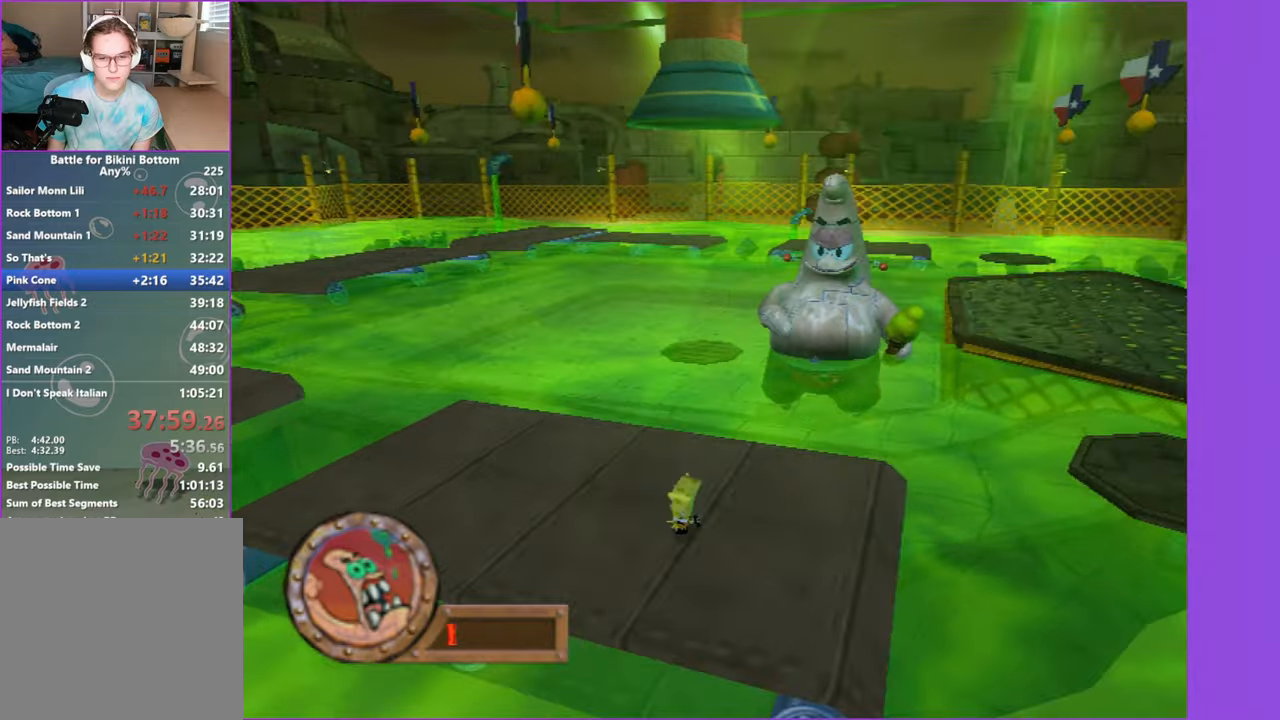
{"dt_ms": 500, "buttons": ["A"], "left_stick": "up-left", "right_stick": "center", "button_events": [[34, "A", "down"], [184, "A", "up"], [384, "A", "down"]]}
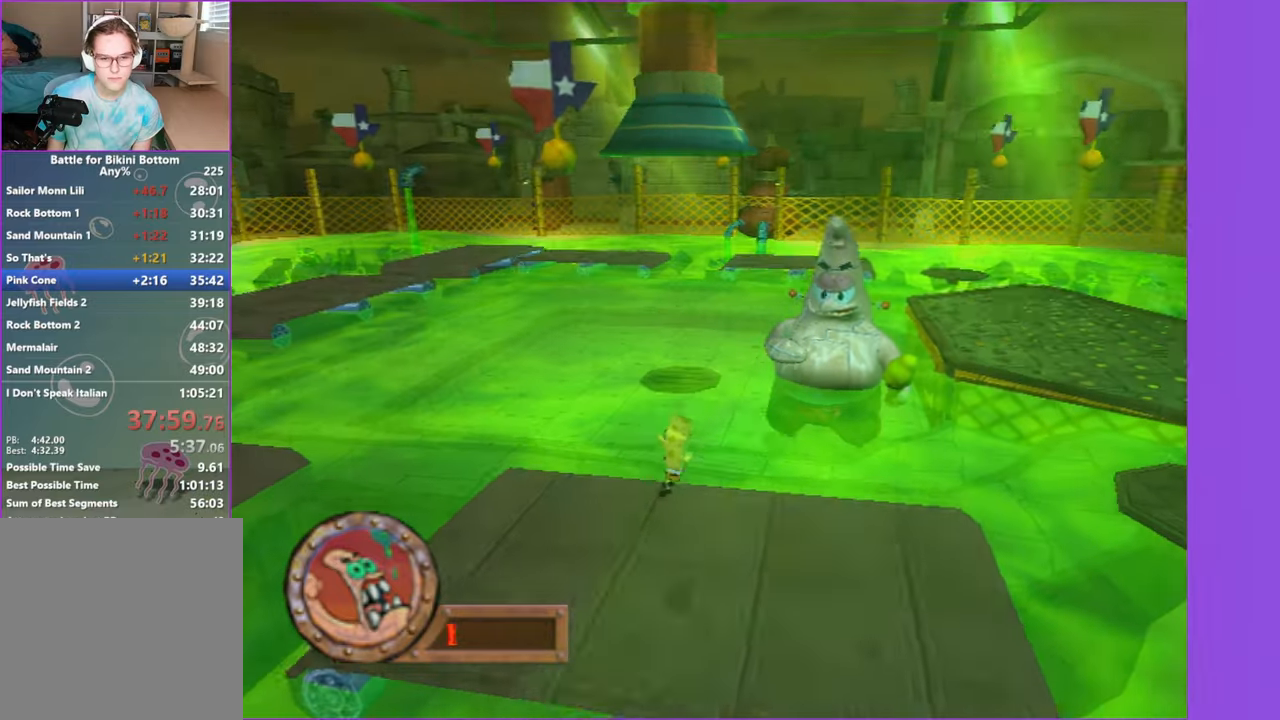
{"dt_ms": 500, "buttons": [], "left_stick": "down-left", "right_stick": "center", "button_events": [[34, "A", "up"]]}
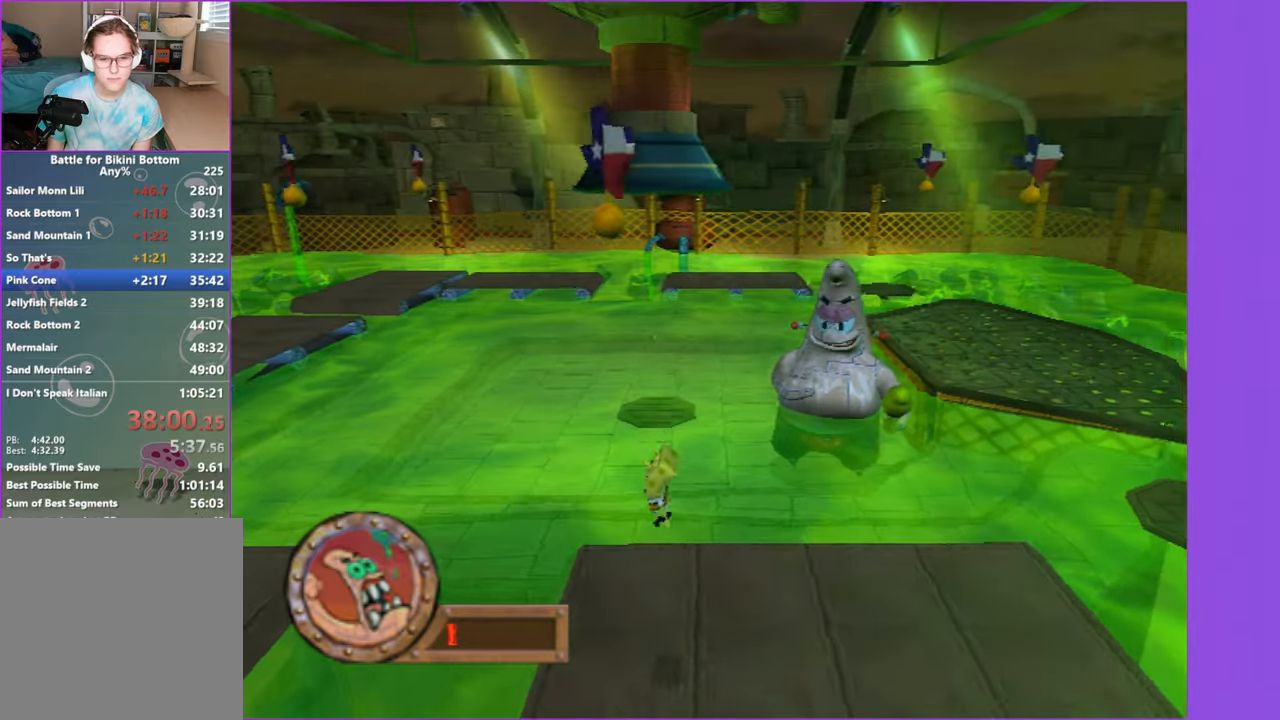
{"dt_ms": 500, "buttons": [], "left_stick": "left", "right_stick": "center", "button_events": [[250, "A", "down"], [450, "A", "up"]]}
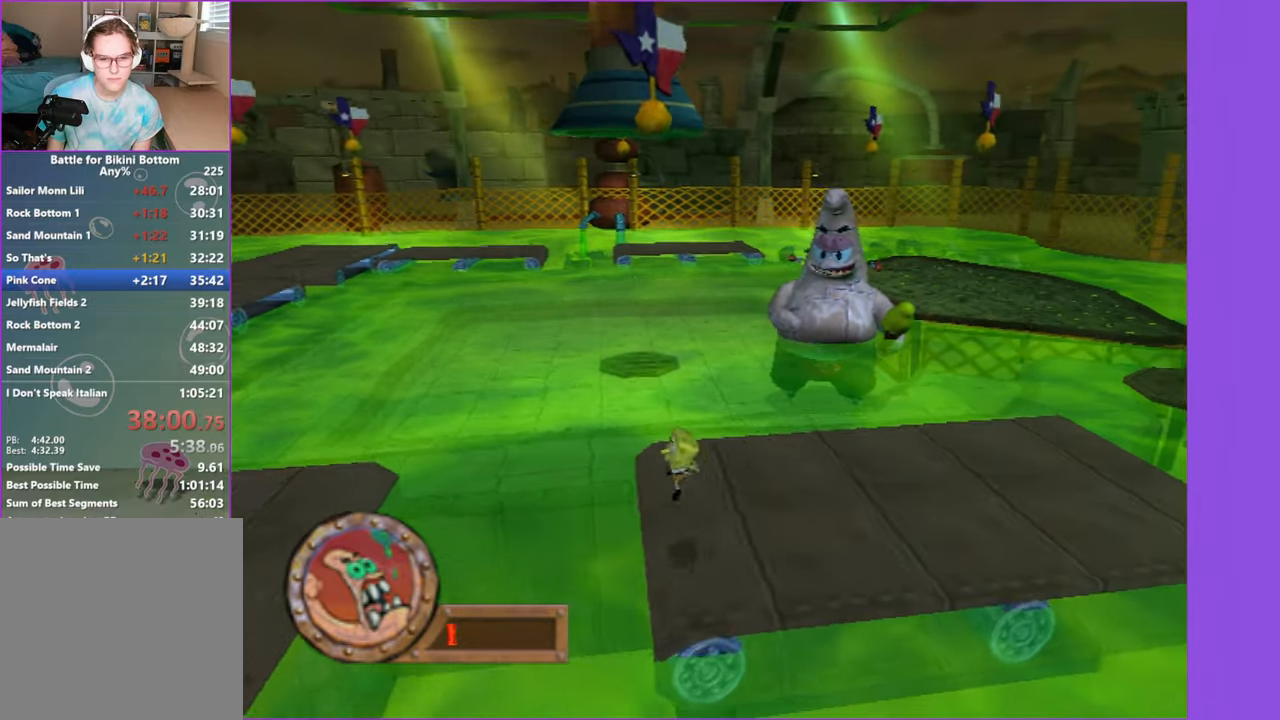
{"dt_ms": 500, "buttons": ["A"], "left_stick": "left", "right_stick": "center", "button_events": [[250, "A", "down"]]}
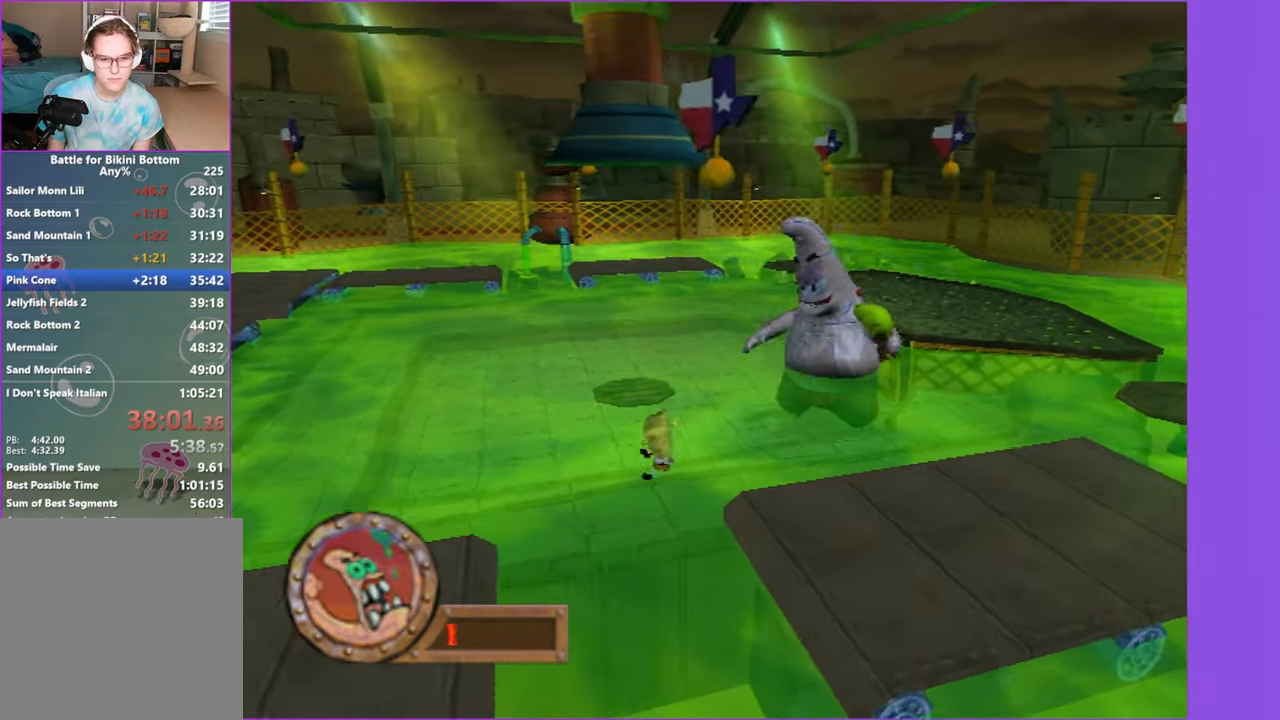
{"dt_ms": 500, "buttons": [], "left_stick": "down-left", "right_stick": "center", "button_events": [[50, "X", "down"], [184, "A", "up"], [484, "X", "up"]]}
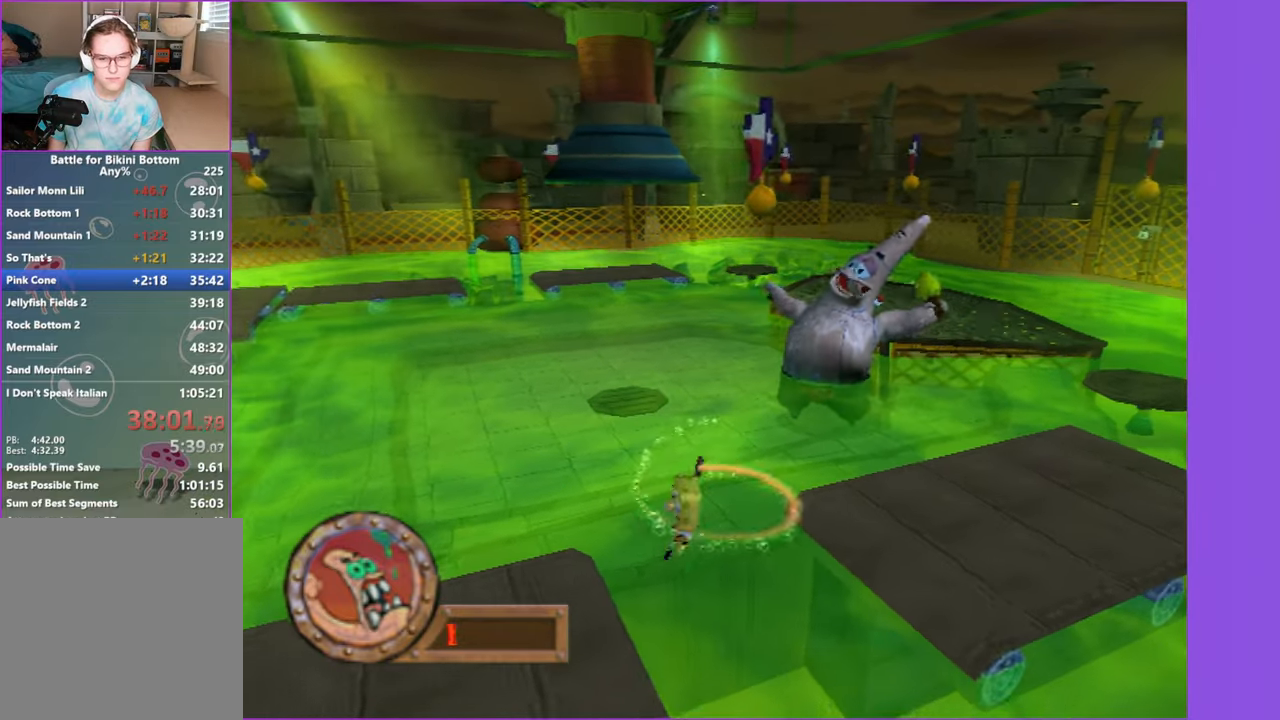
{"dt_ms": 500, "buttons": [], "left_stick": "down-left", "right_stick": "center", "button_events": [[367, "A", "down"], [500, "A", "up"]]}
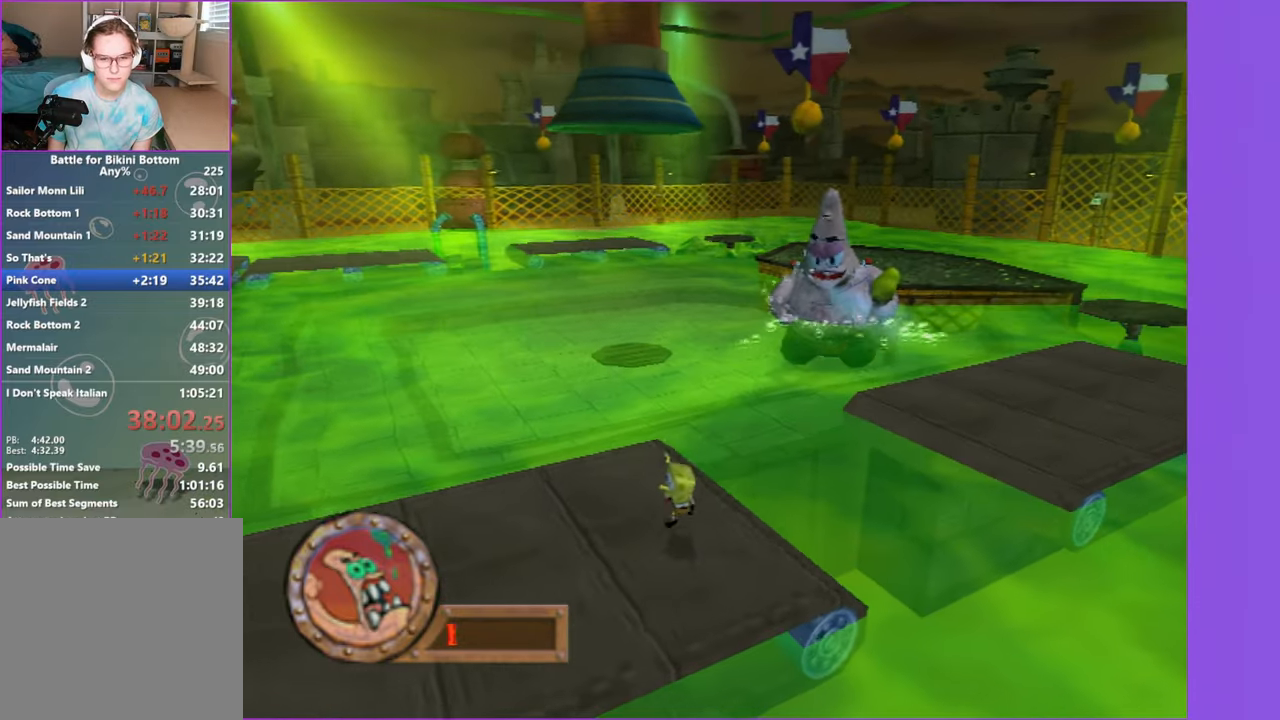
{"dt_ms": 500, "buttons": [], "left_stick": "down-left", "right_stick": "center", "button_events": []}
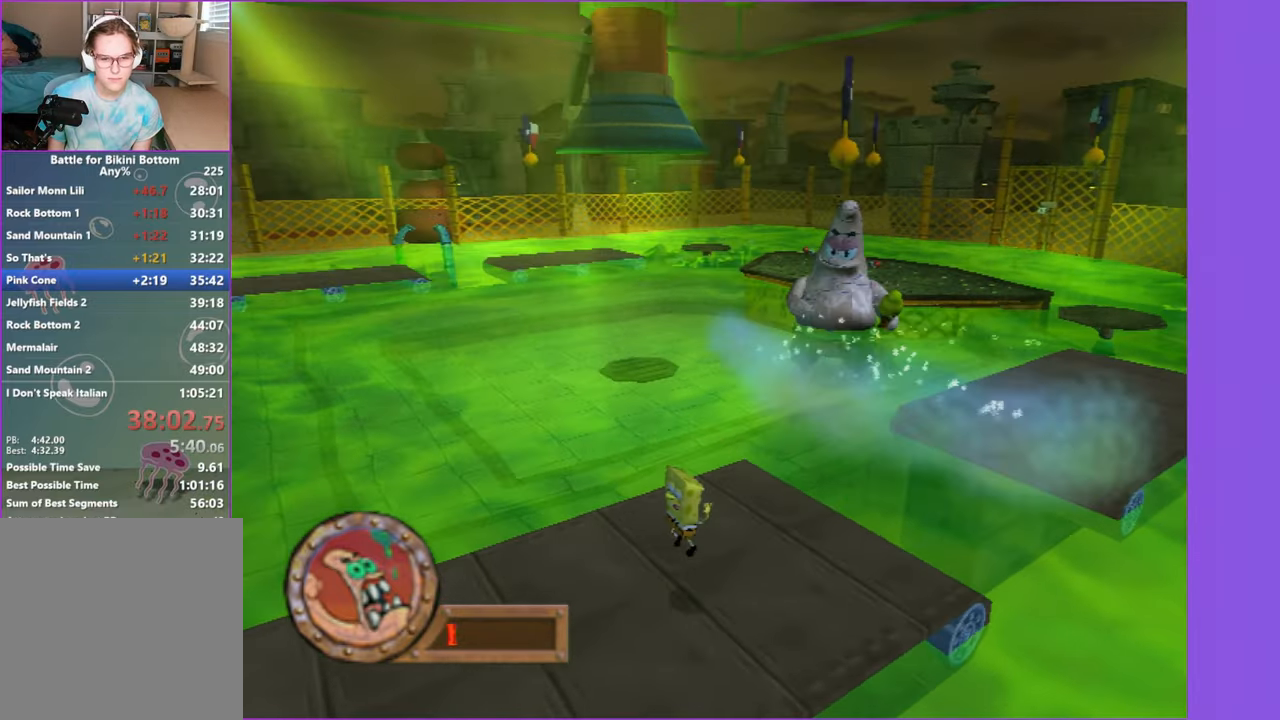
{"dt_ms": 500, "buttons": ["A"], "left_stick": "down", "right_stick": "center", "button_events": [[100, "A", "down"], [284, "A", "up"], [400, "A", "down"]]}
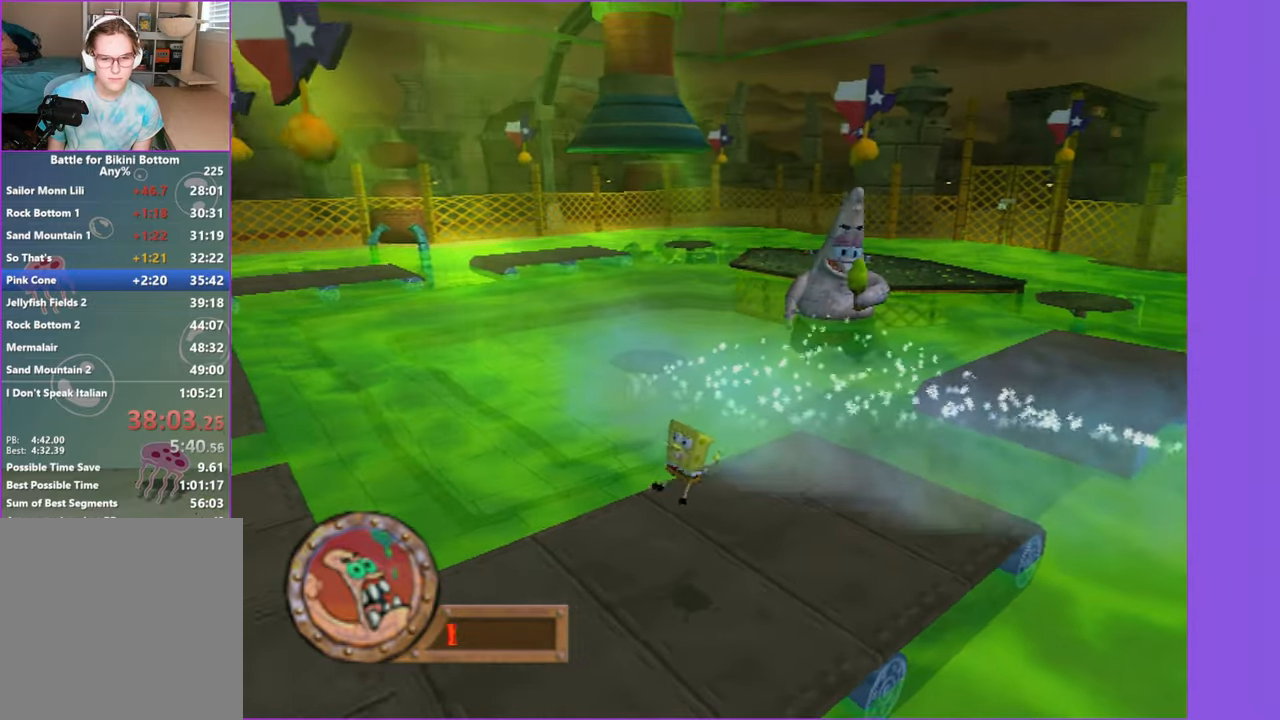
{"dt_ms": 500, "buttons": ["A", "X"], "left_stick": "up-right", "right_stick": "center", "button_events": [[200, "X", "down"]]}
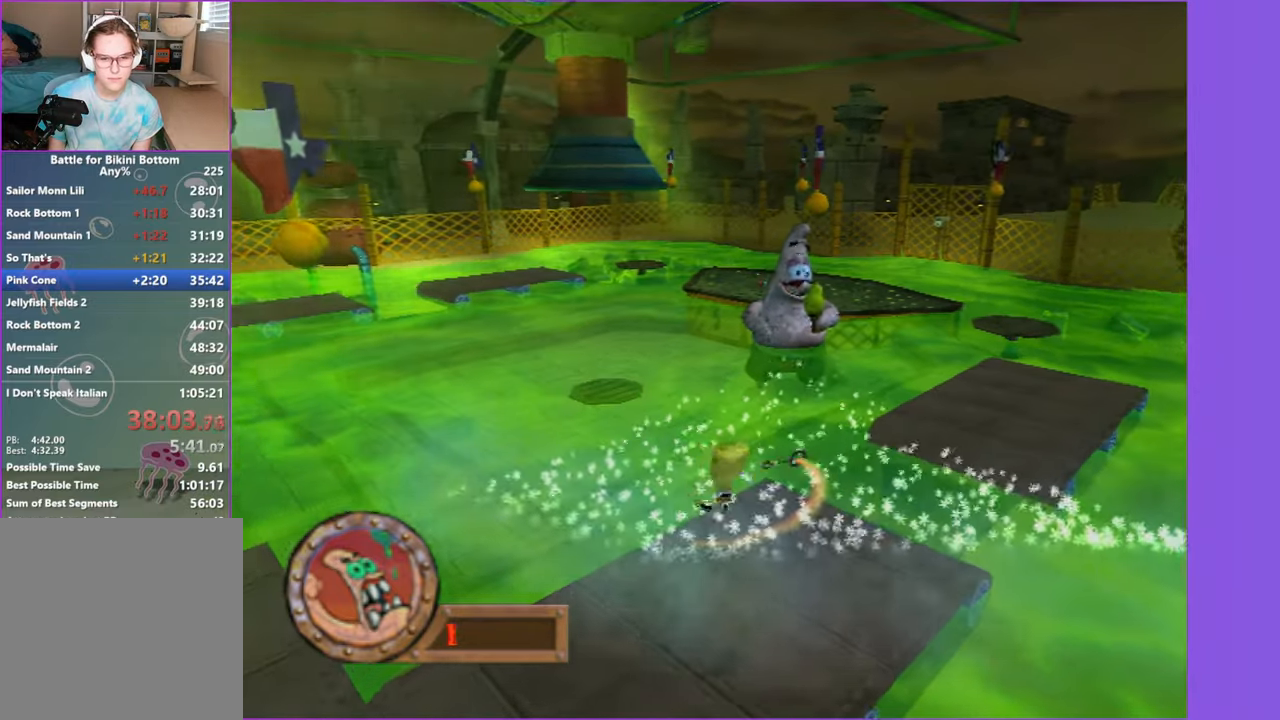
{"dt_ms": 1000, "buttons": [], "left_stick": "down-left", "right_stick": "center", "button_events": [[217, "A", "up"], [217, "X", "up"], [616, "A", "down"], [783, "A", "up"]]}
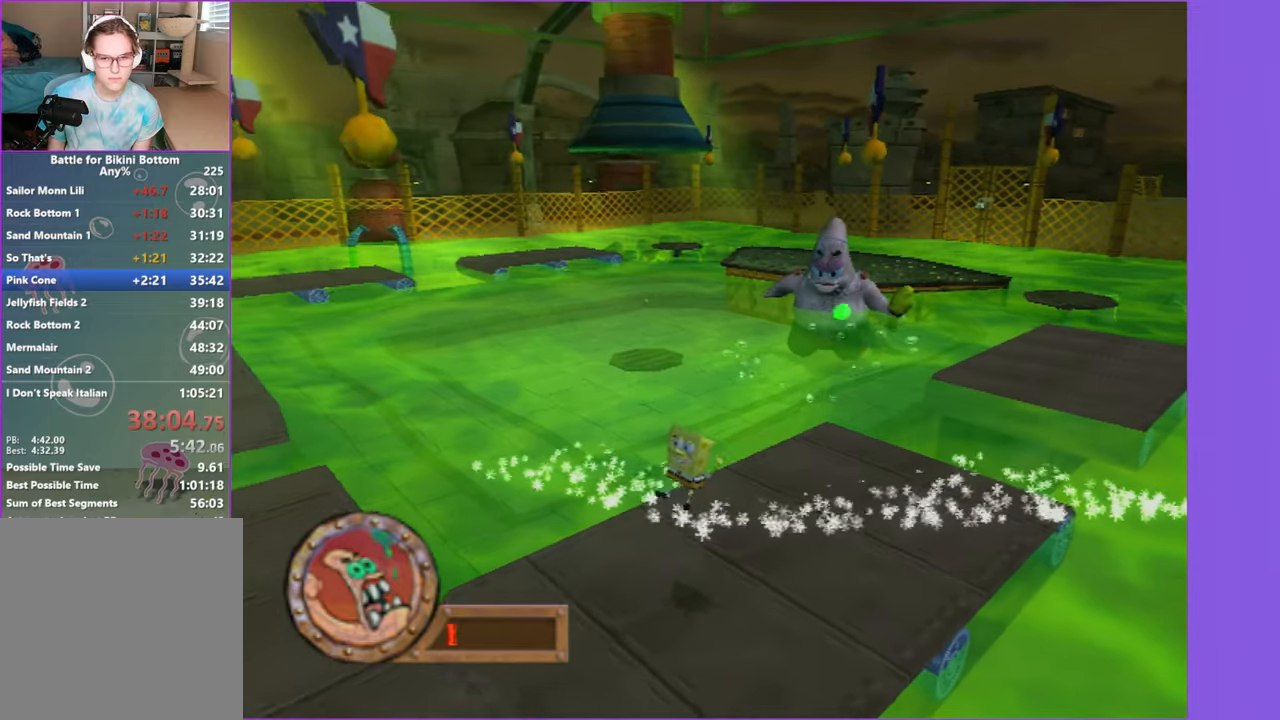
{"dt_ms": 500, "buttons": [], "left_stick": "left", "right_stick": "center", "button_events": [[50, "A", "down"], [166, "A", "up"]]}
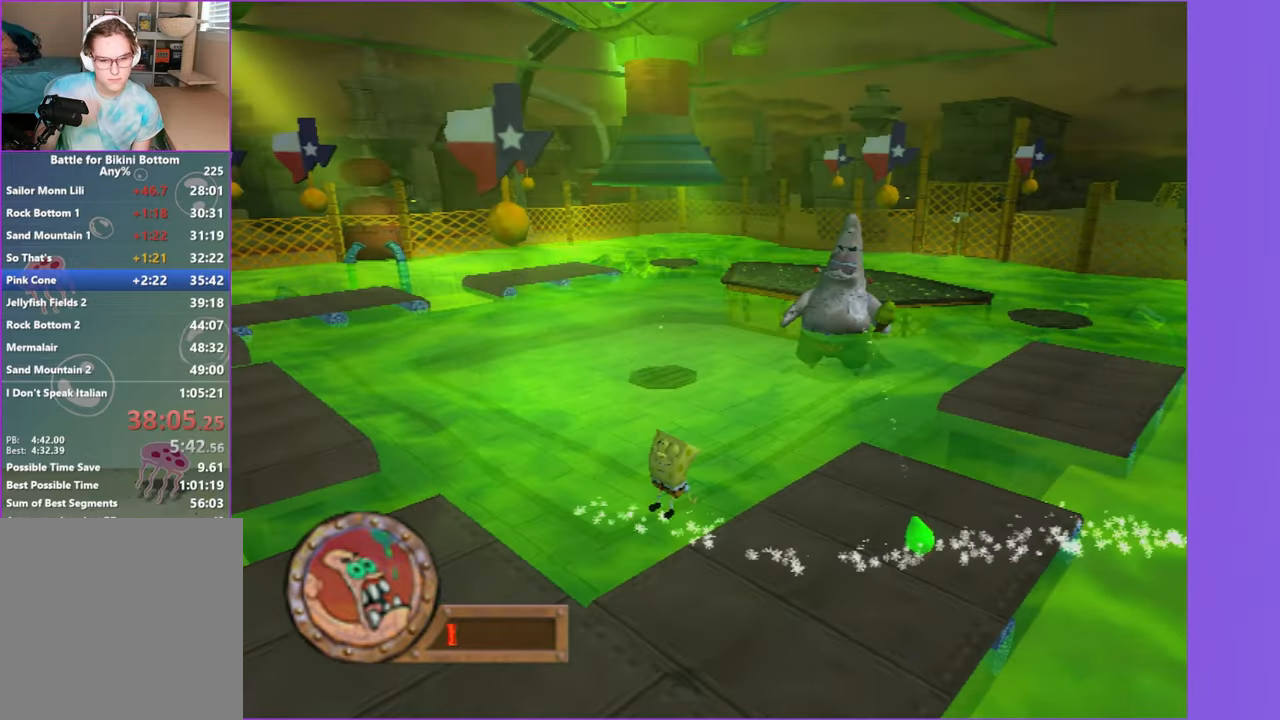
{"dt_ms": 500, "buttons": [], "left_stick": "up-left", "right_stick": "center", "button_events": []}
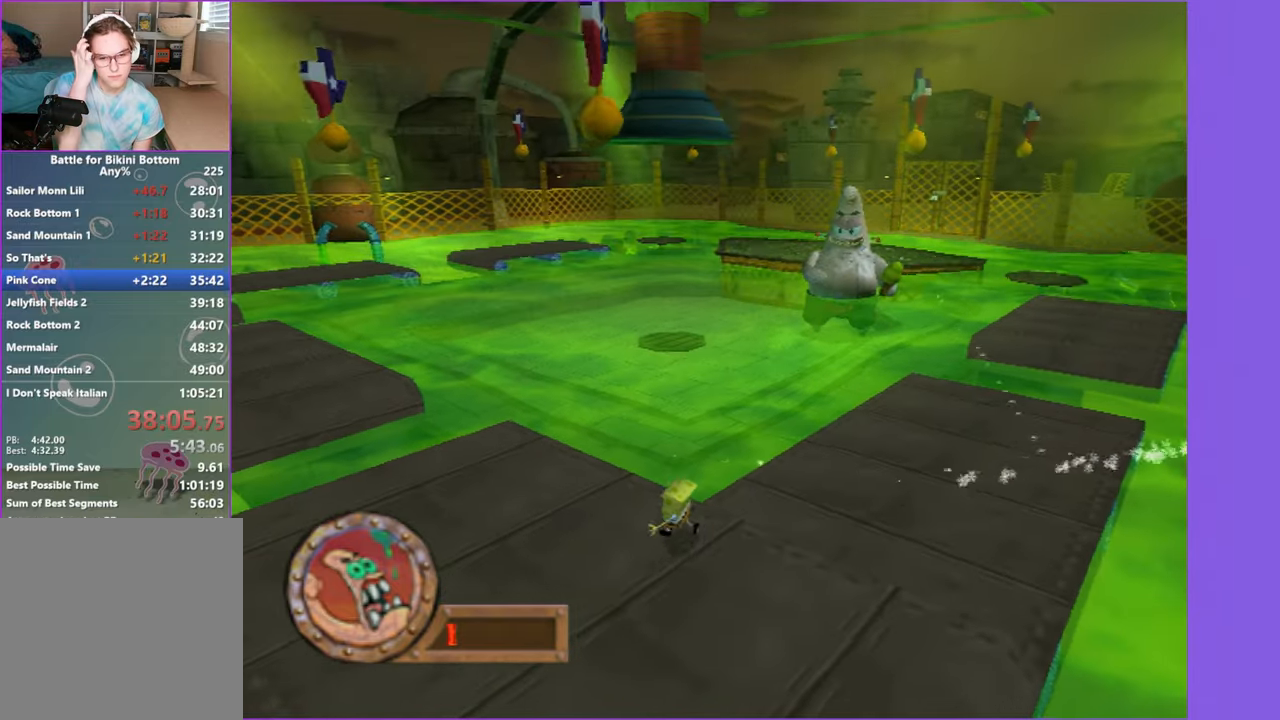
{"dt_ms": 500, "buttons": [], "left_stick": "center", "right_stick": "center", "button_events": []}
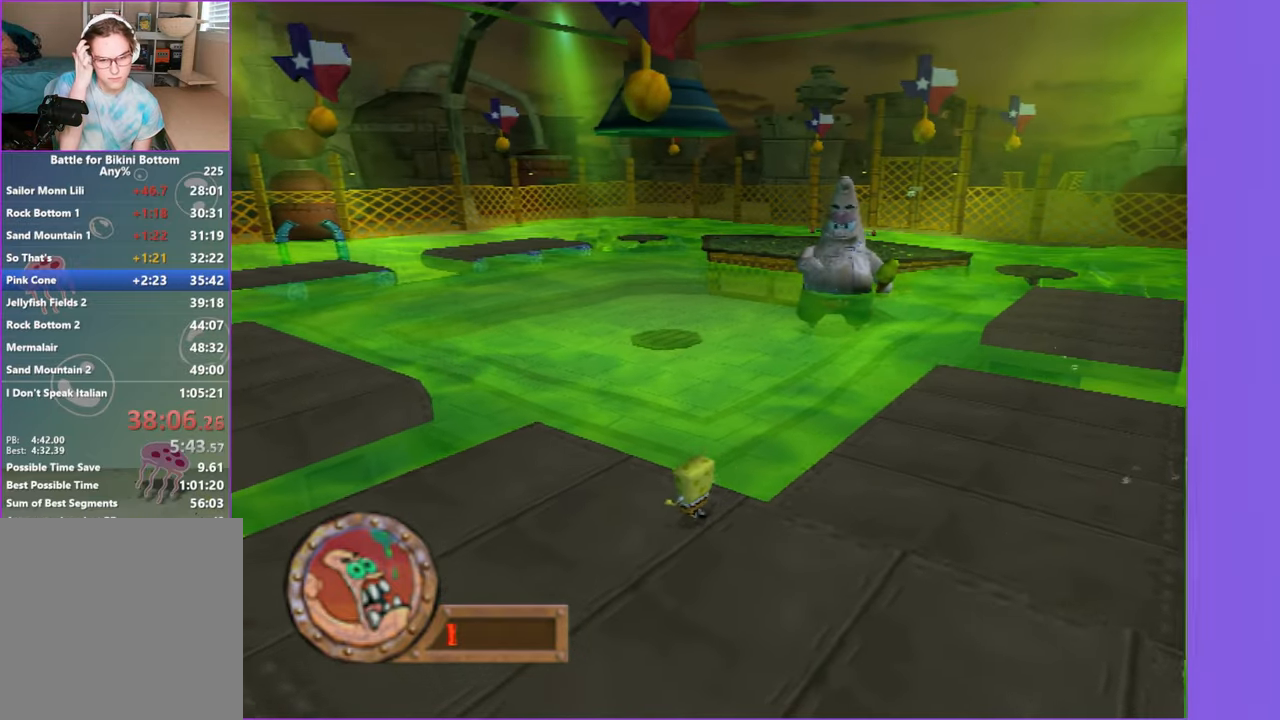
{"dt_ms": 500, "buttons": [], "left_stick": "center", "right_stick": "center", "button_events": []}
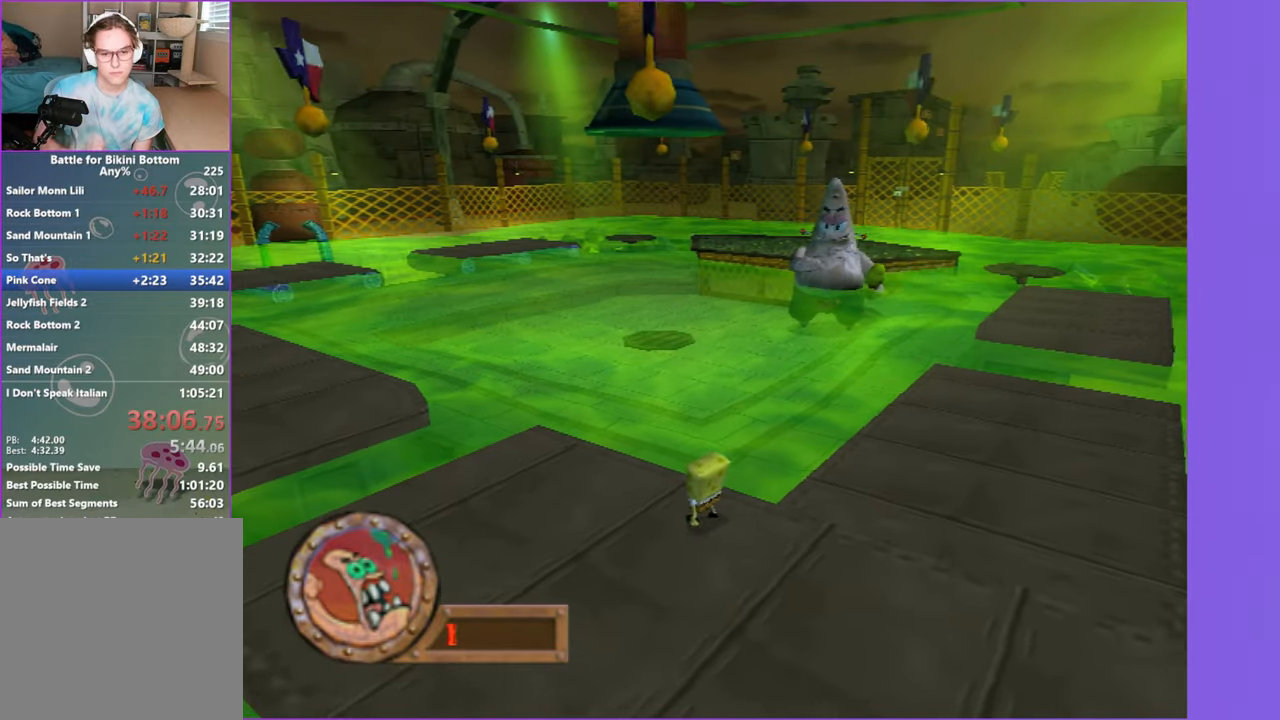
{"dt_ms": 500, "buttons": [], "left_stick": "center", "right_stick": "center", "button_events": []}
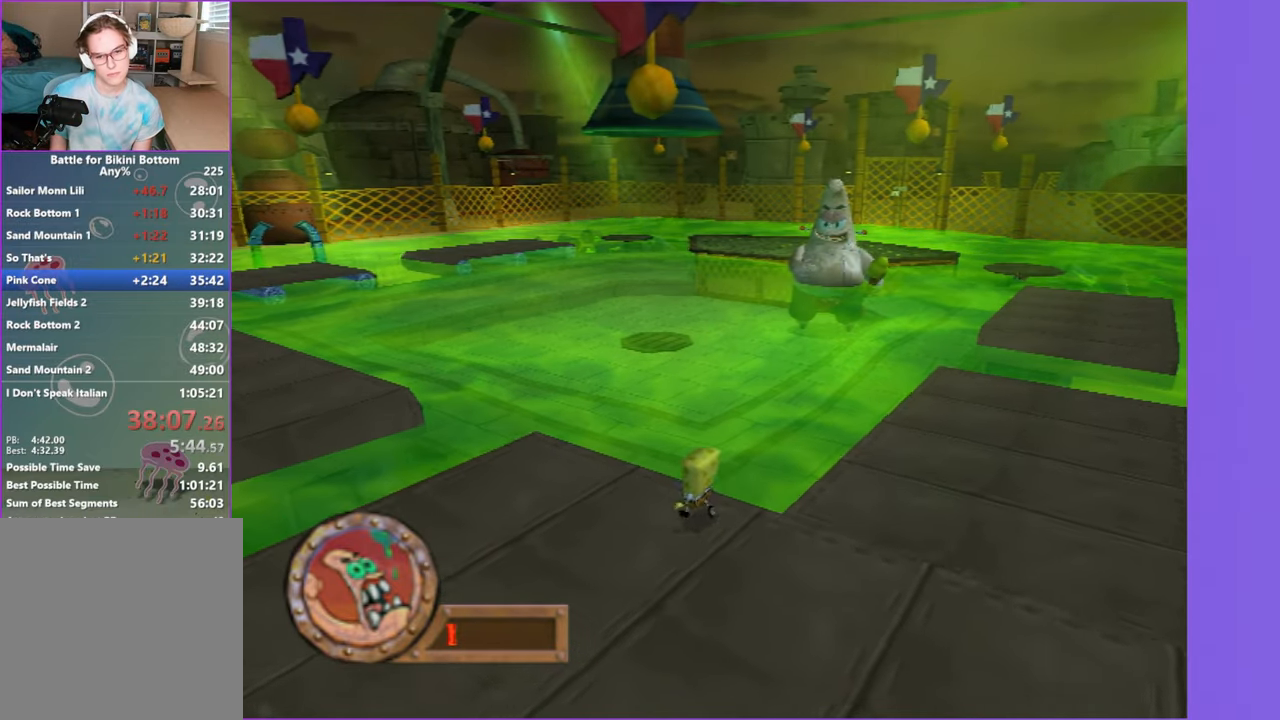
{"dt_ms": 500, "buttons": [], "left_stick": "up-left", "right_stick": "center", "button_events": []}
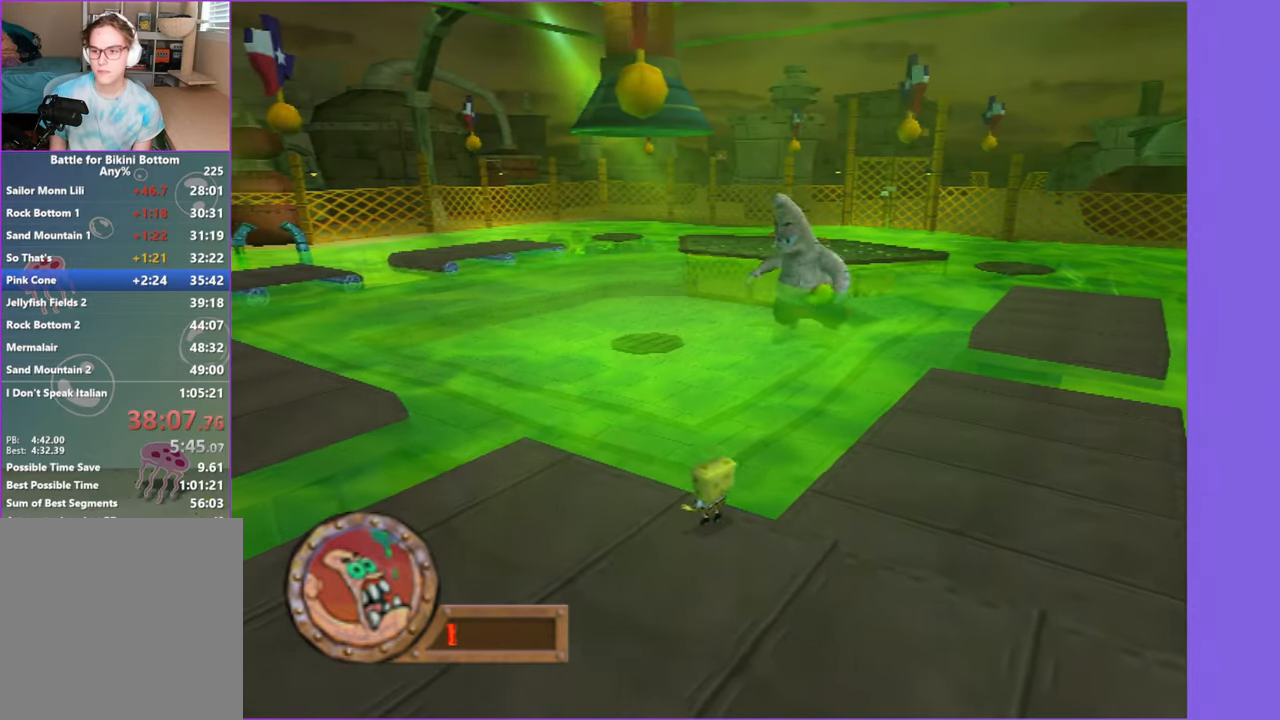
{"dt_ms": 500, "buttons": [], "left_stick": "up", "right_stick": "center", "button_events": []}
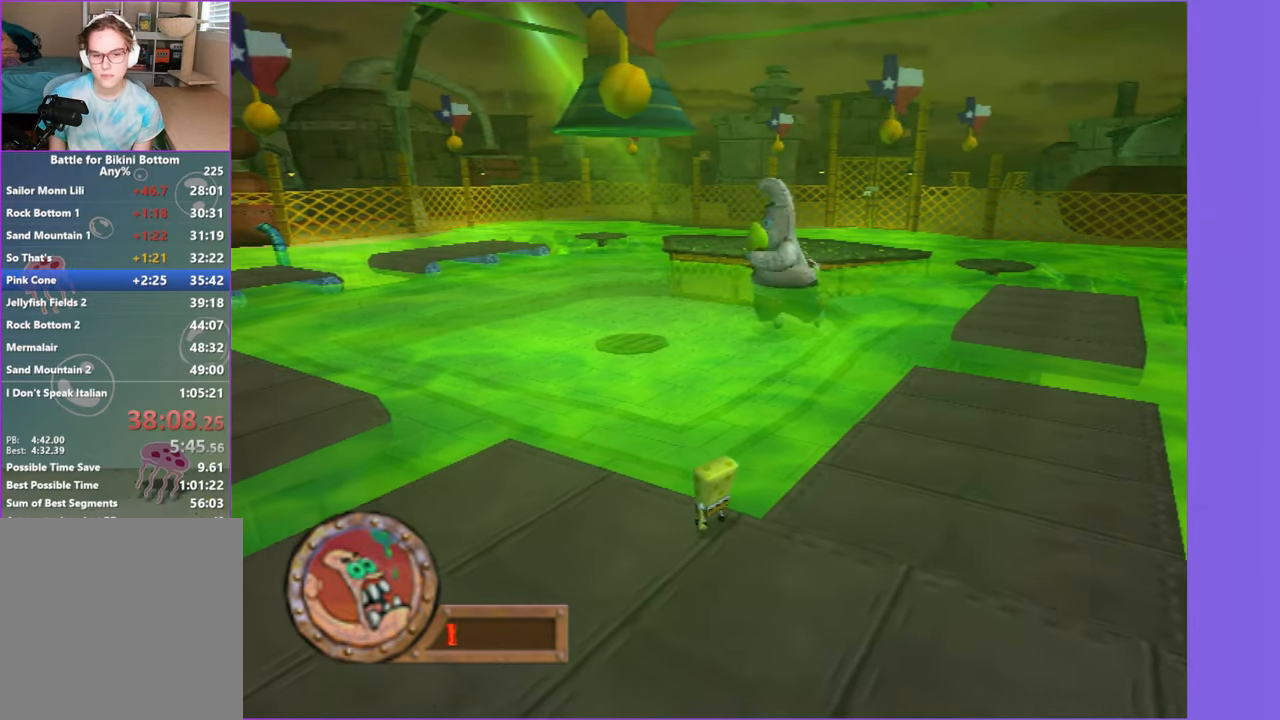
{"dt_ms": 500, "buttons": [], "left_stick": "center", "right_stick": "center", "button_events": []}